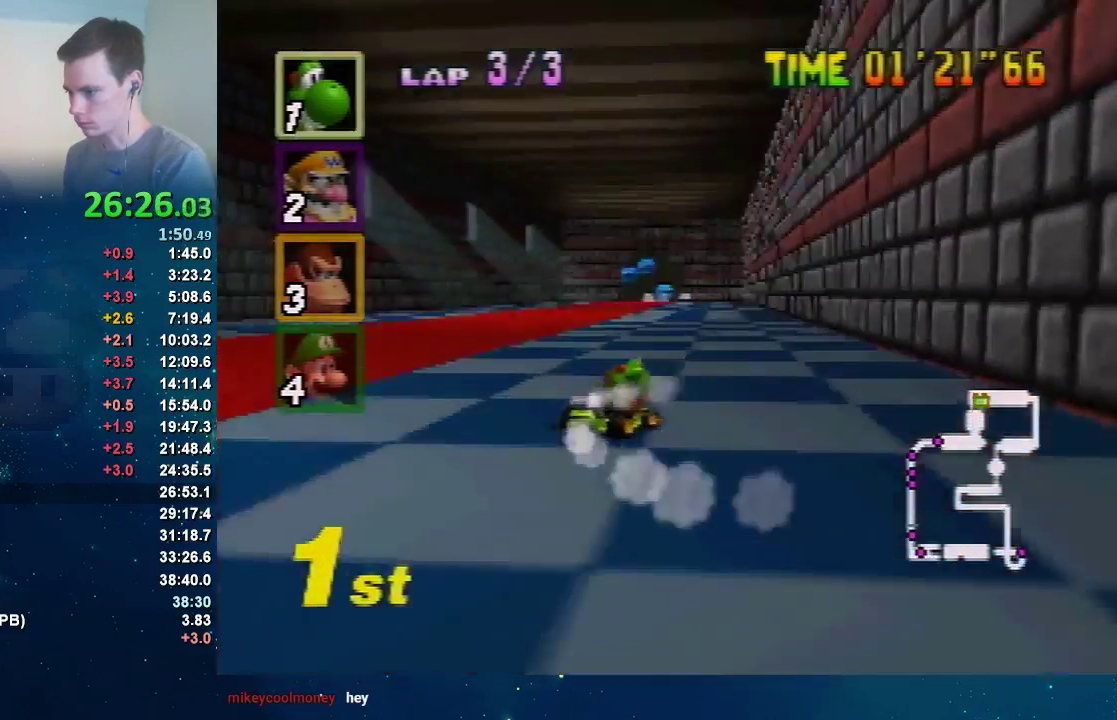
Gameplay with a controller (Nintendo layout); each line is a JSON object with the inputs held at the frame after it. "events" lists button and stick changes between this image and that frame as [ms after this image, input, new state], when the widget could be followed in between. Not read: A L3 R3 Z.
{"buttons": [], "left_stick": "left", "events": [[100, "left_stick", "left"], [234, "left_stick", "center"], [467, "left_stick", "left"]]}
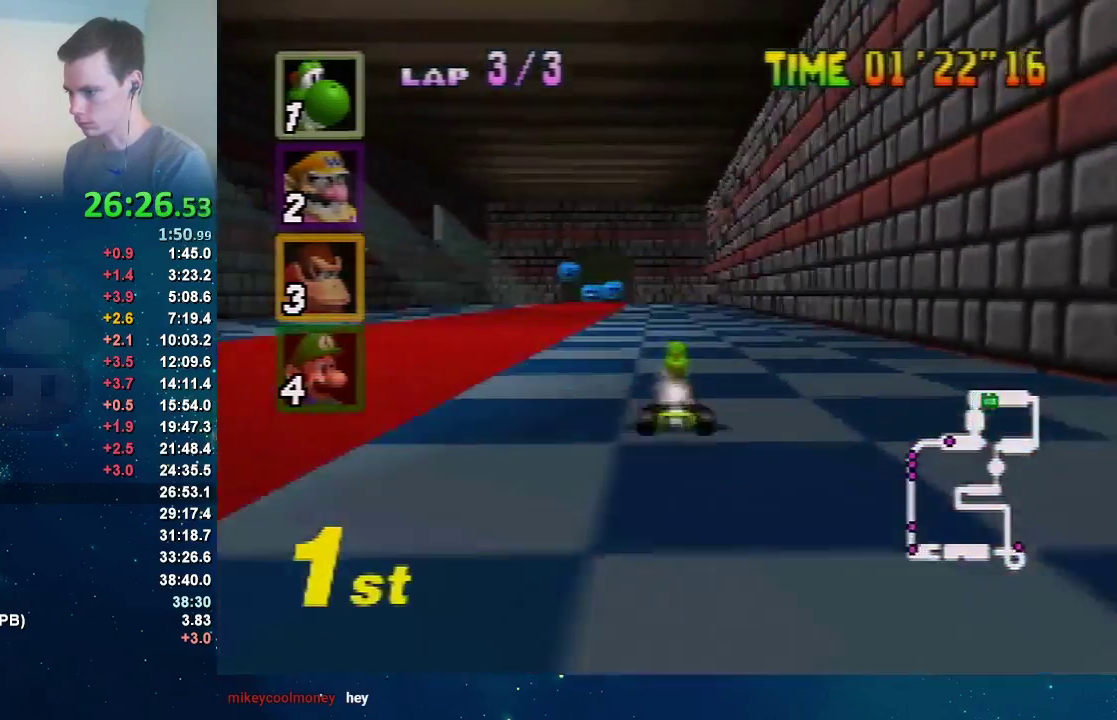
{"buttons": [], "left_stick": "right", "events": [[167, "left_stick", "right"]]}
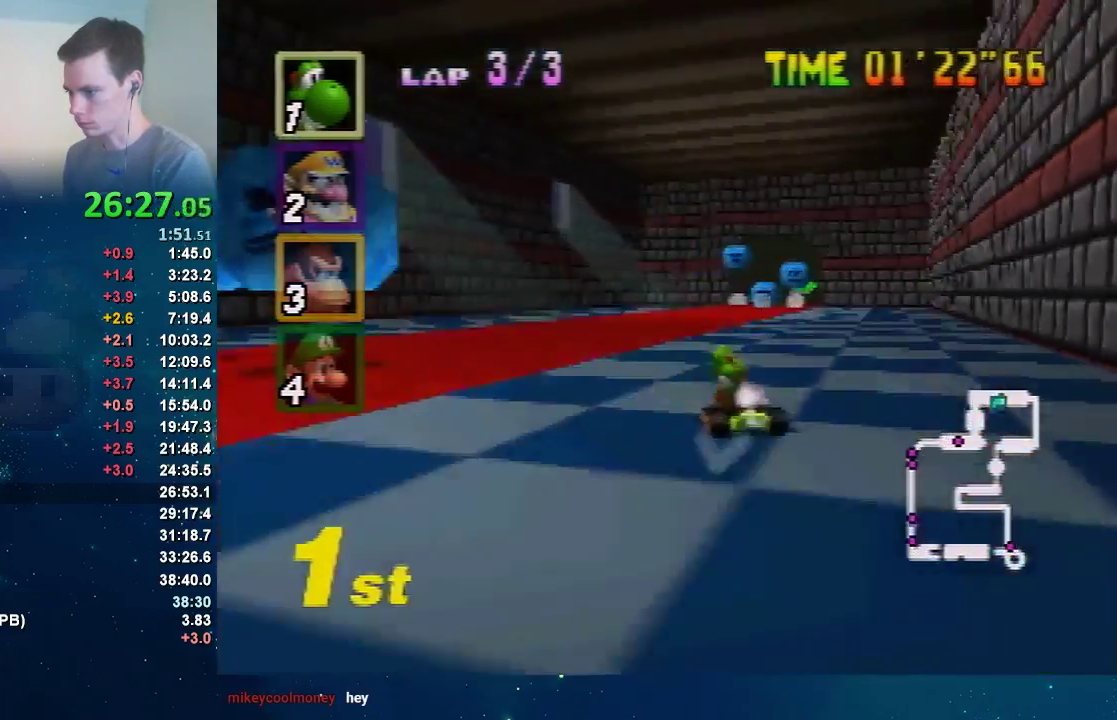
{"buttons": [], "left_stick": "right", "events": [[134, "left_stick", "up-left"], [200, "left_stick", "center"], [301, "left_stick", "up-right"], [401, "left_stick", "up-left"], [467, "left_stick", "right"]]}
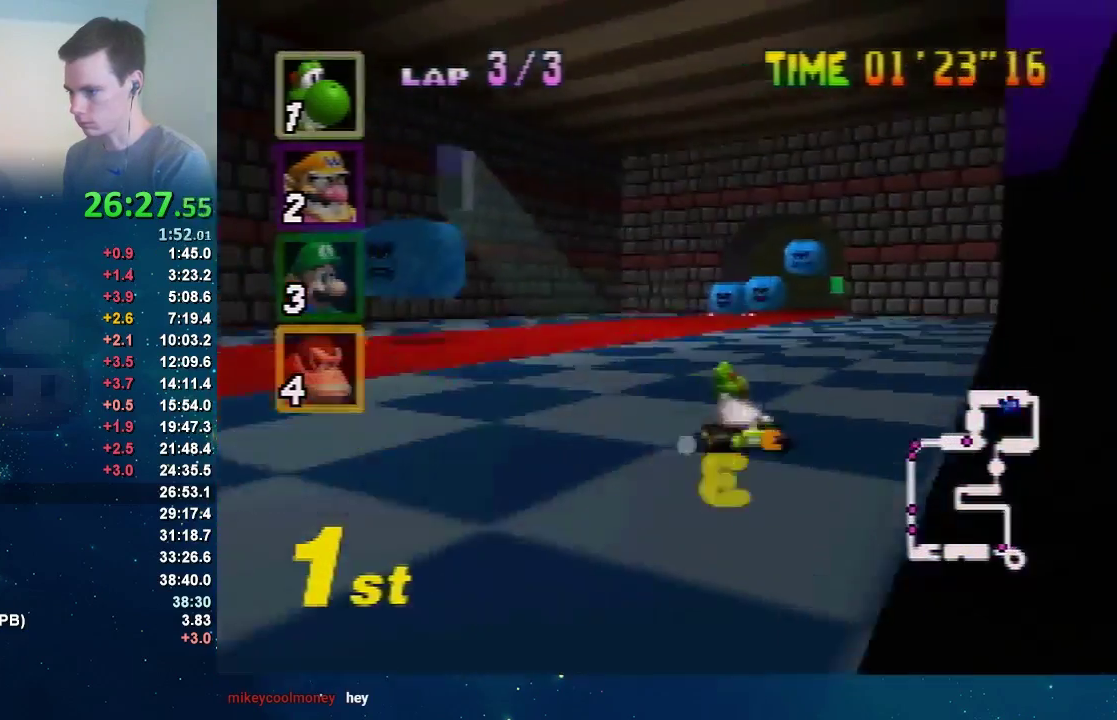
{"buttons": [], "left_stick": "left", "events": [[333, "left_stick", "center"], [400, "left_stick", "left"]]}
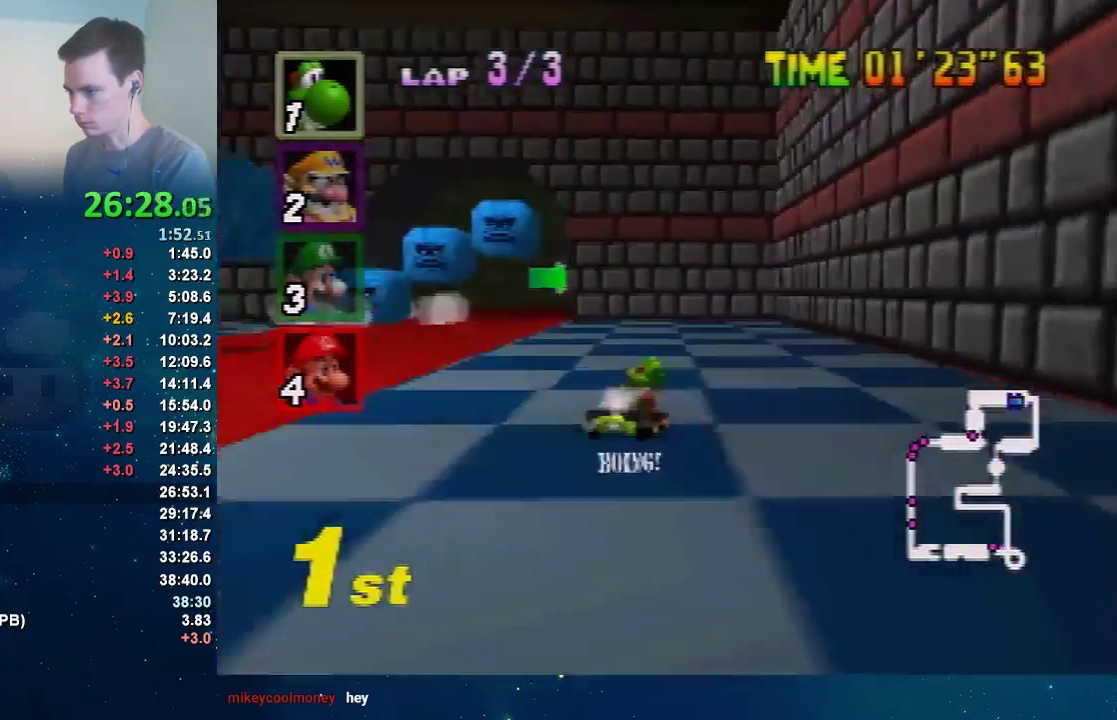
{"buttons": [], "left_stick": "left", "events": []}
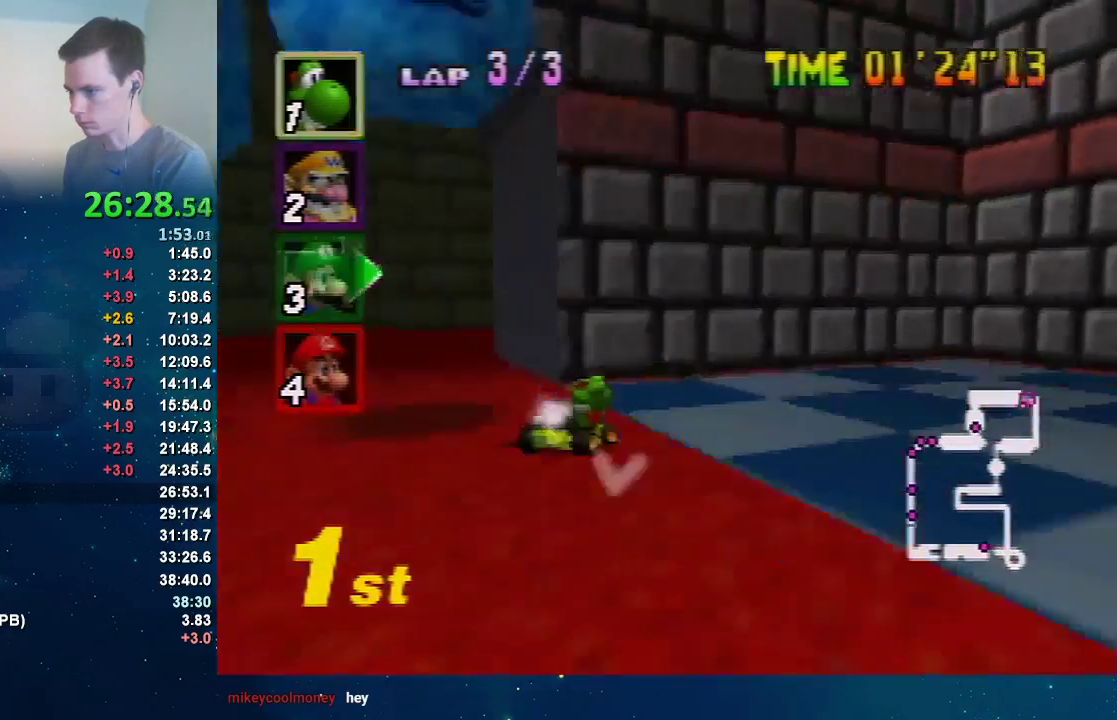
{"buttons": [], "left_stick": "right", "events": [[66, "left_stick", "right"]]}
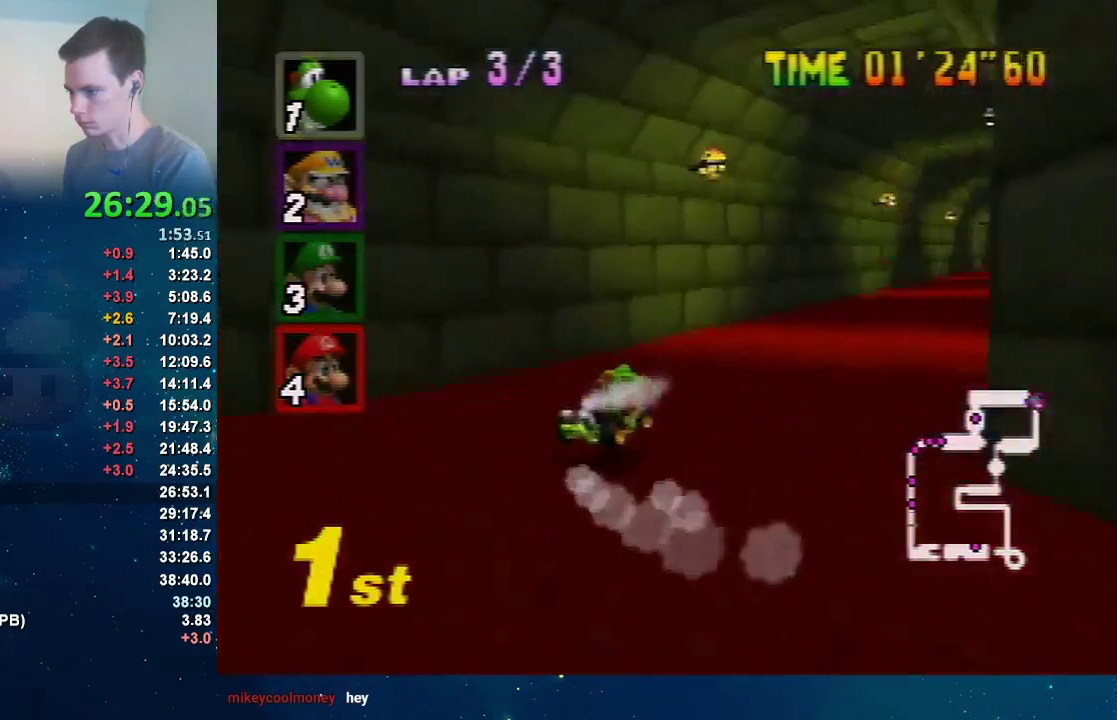
{"buttons": [], "left_stick": "center", "events": [[301, "left_stick", "center"]]}
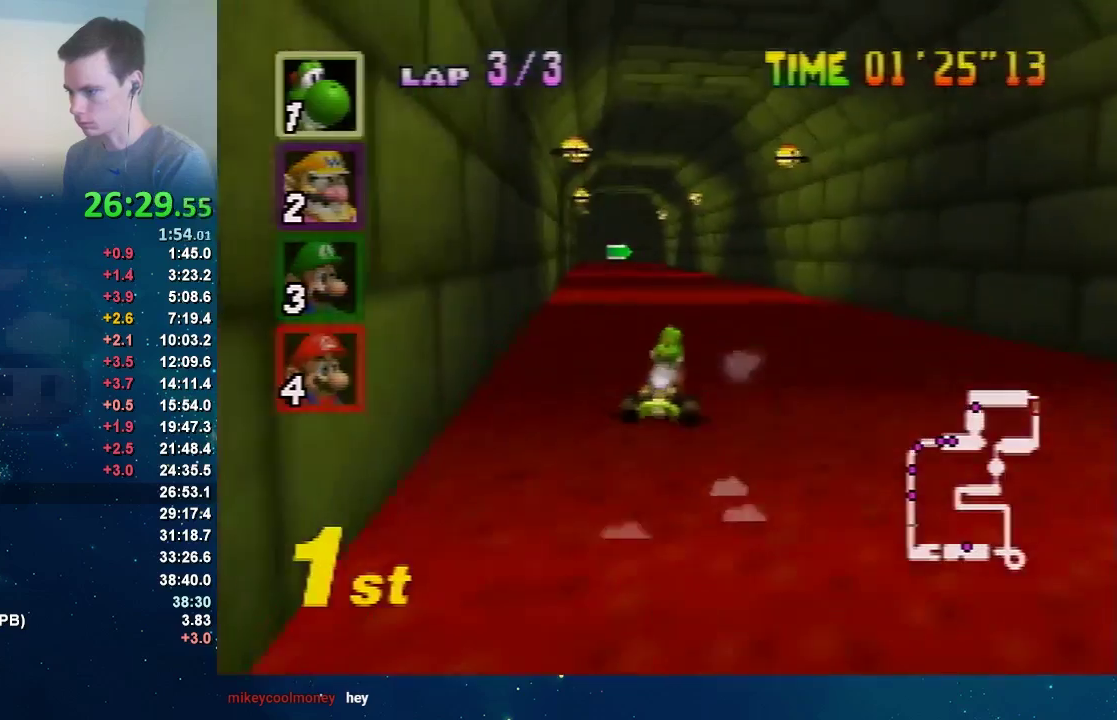
{"buttons": [], "left_stick": "center", "events": [[100, "left_stick", "left"], [267, "left_stick", "up-right"], [367, "left_stick", "center"]]}
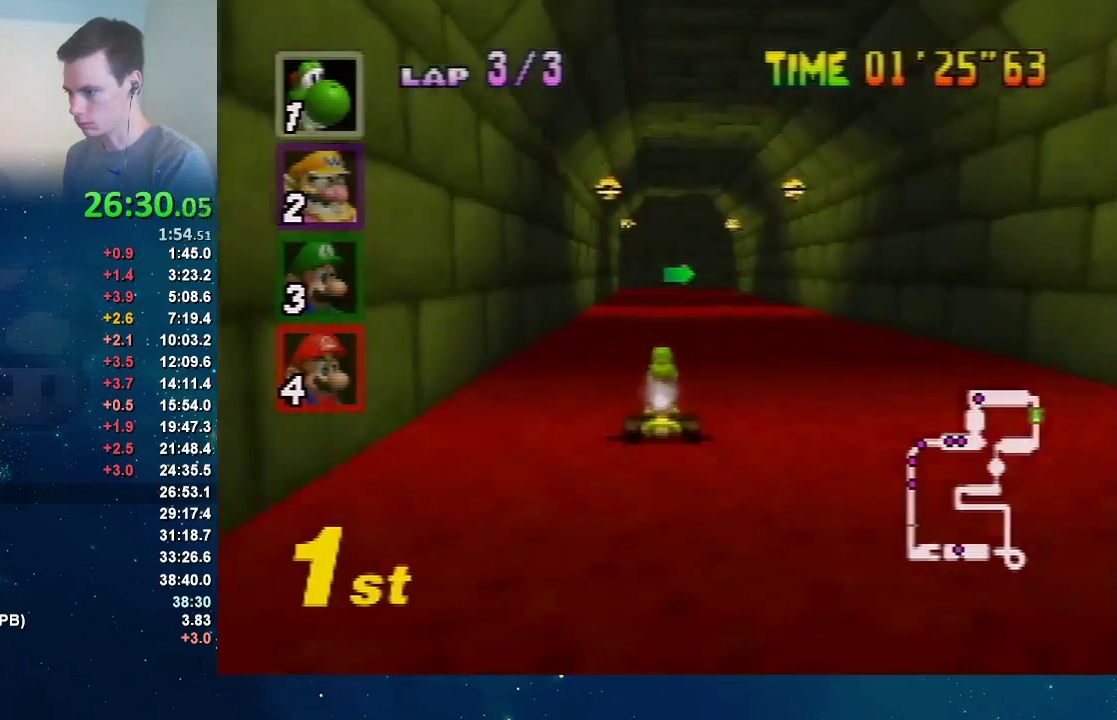
{"buttons": [], "left_stick": "left", "events": [[167, "left_stick", "right"], [367, "left_stick", "center"], [467, "left_stick", "left"]]}
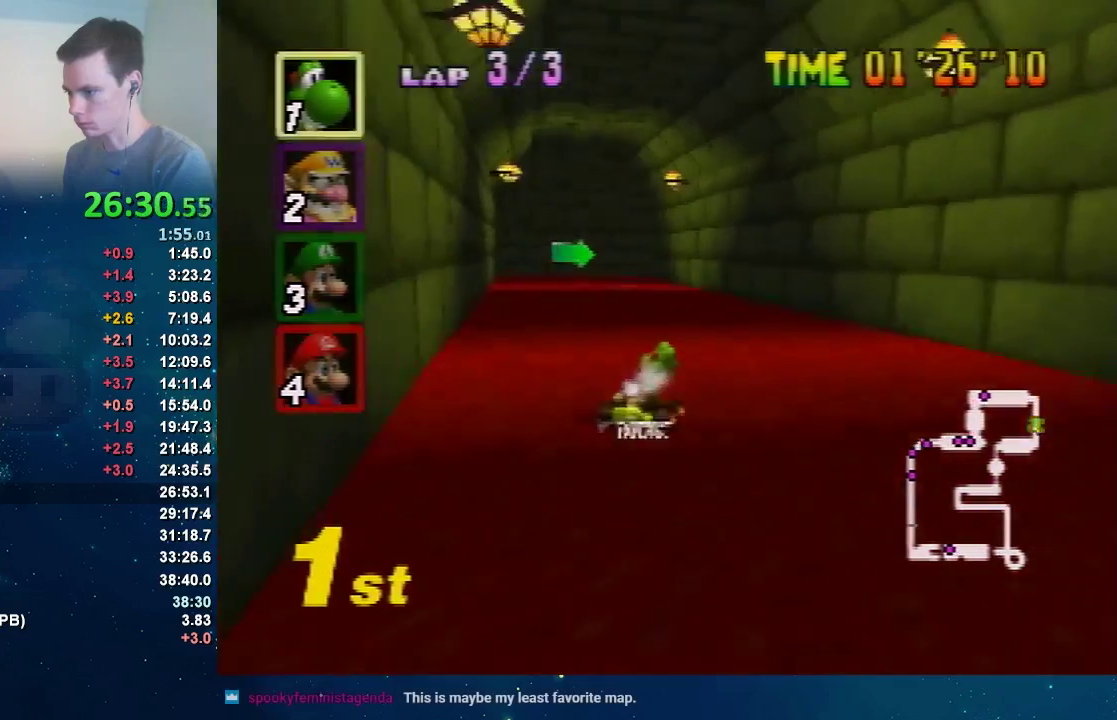
{"buttons": [], "left_stick": "left", "events": [[400, "left_stick", "up-right"], [467, "left_stick", "left"]]}
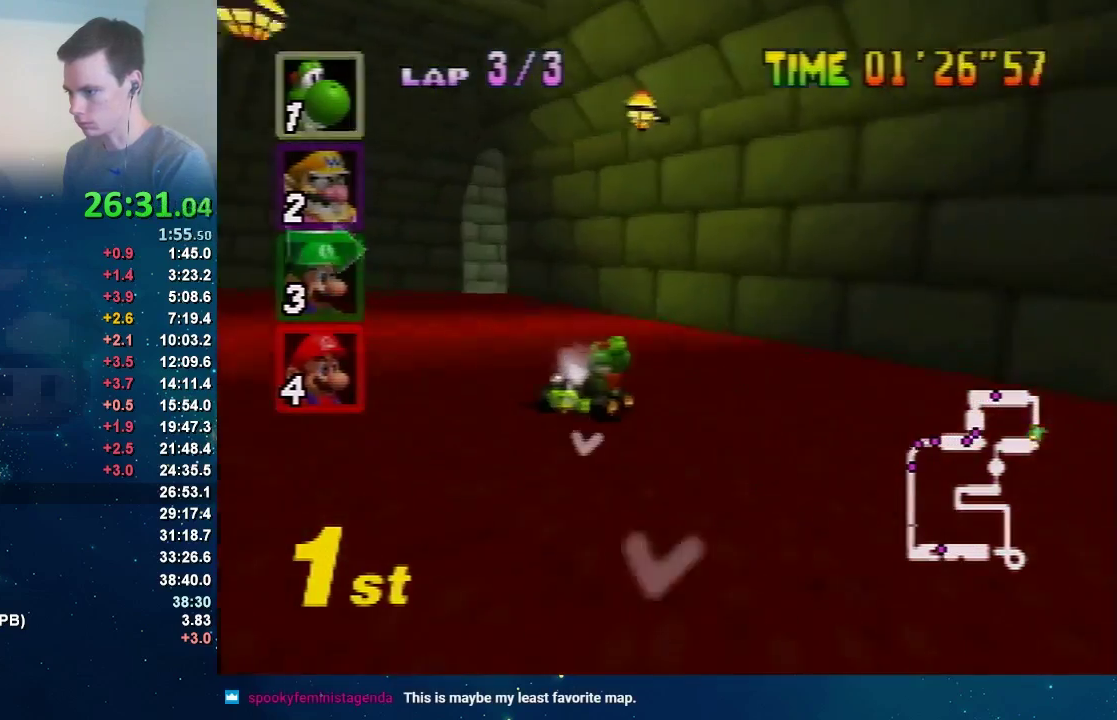
{"buttons": [], "left_stick": "right", "events": [[267, "left_stick", "right"]]}
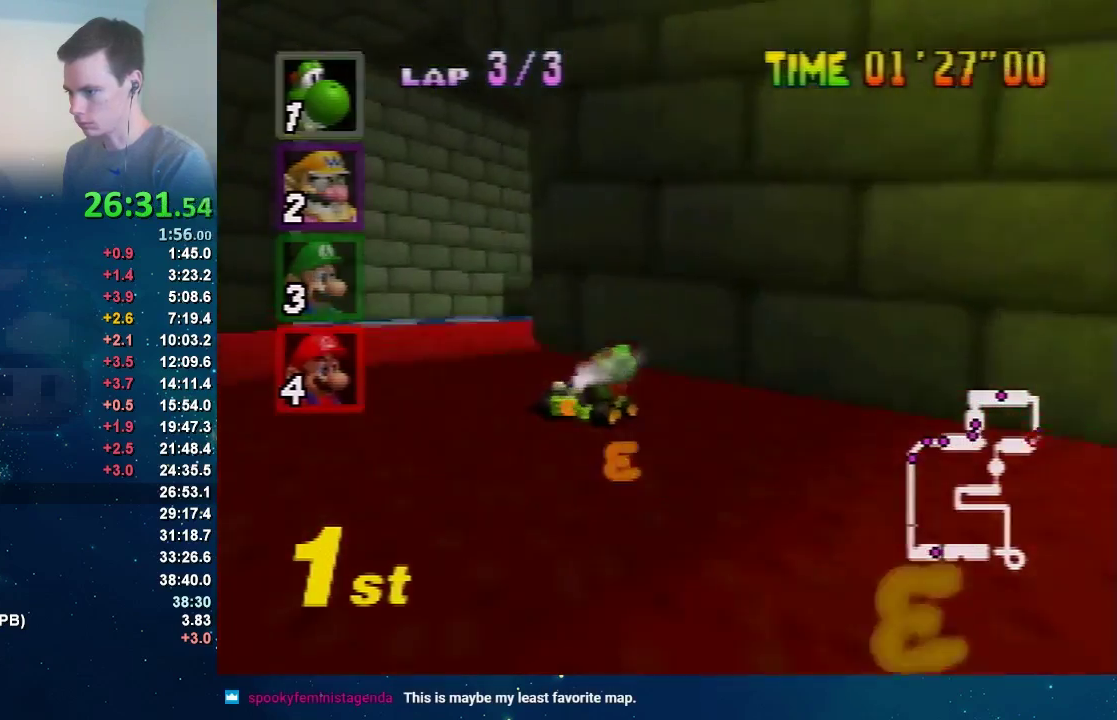
{"buttons": [], "left_stick": "left", "events": [[500, "left_stick", "left"]]}
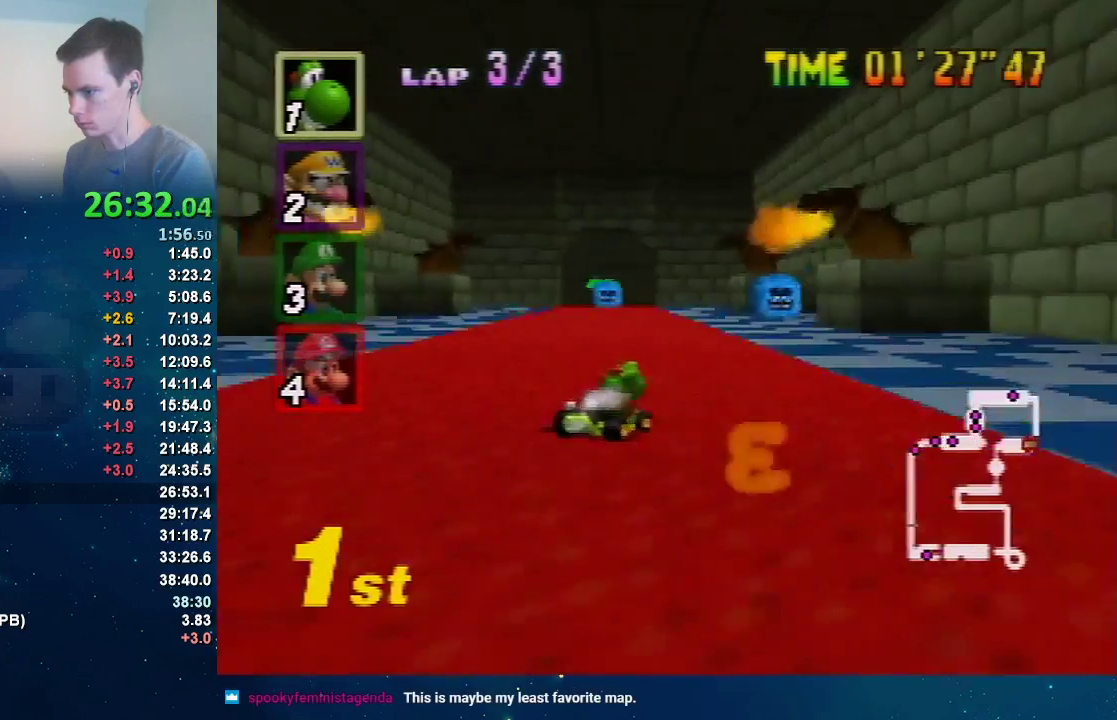
{"buttons": [], "left_stick": "right", "events": [[367, "left_stick", "center"], [434, "left_stick", "right"]]}
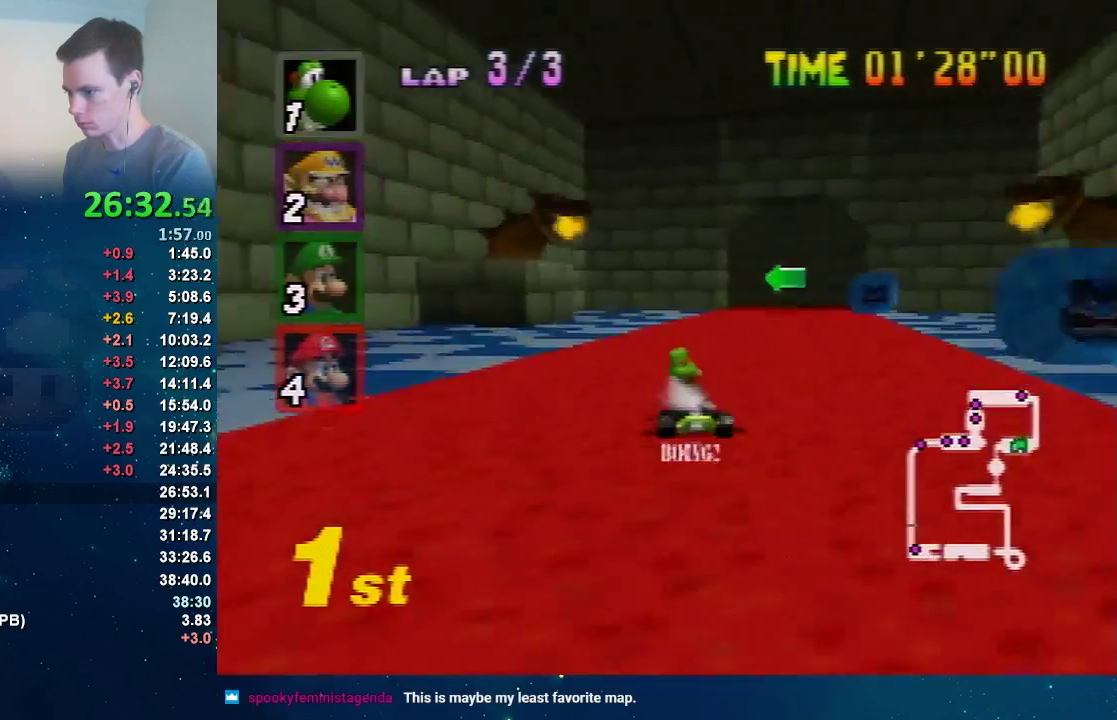
{"buttons": [], "left_stick": "right", "events": [[300, "left_stick", "center"], [434, "left_stick", "right"]]}
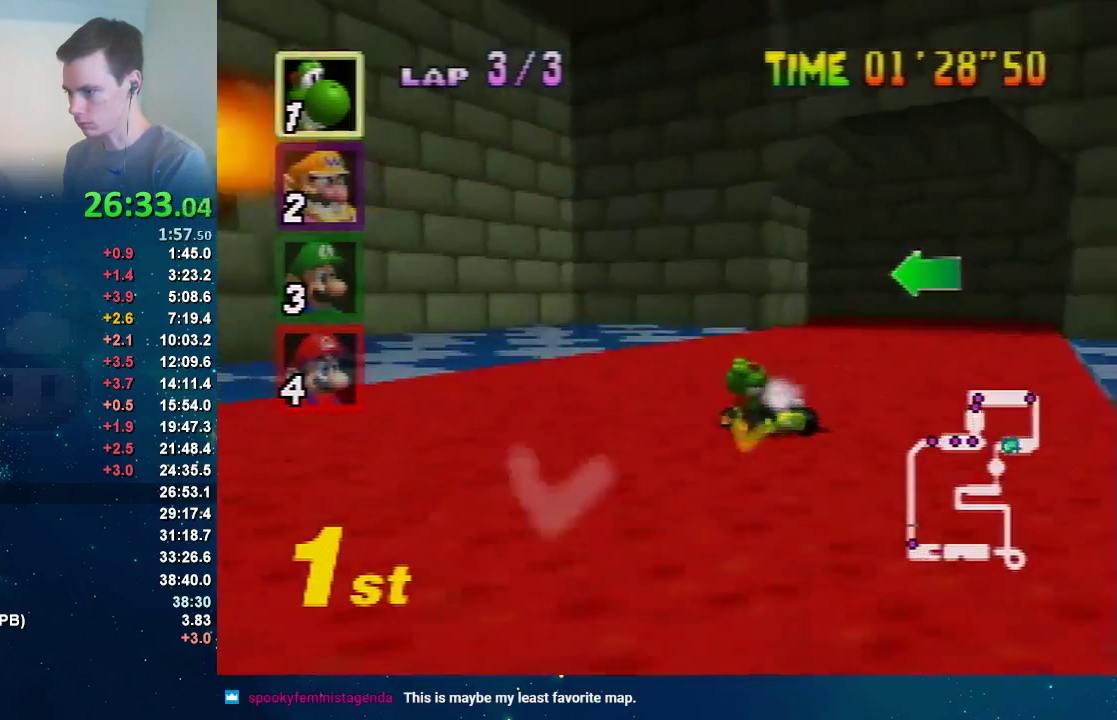
{"buttons": [], "left_stick": "left", "events": [[100, "left_stick", "left"]]}
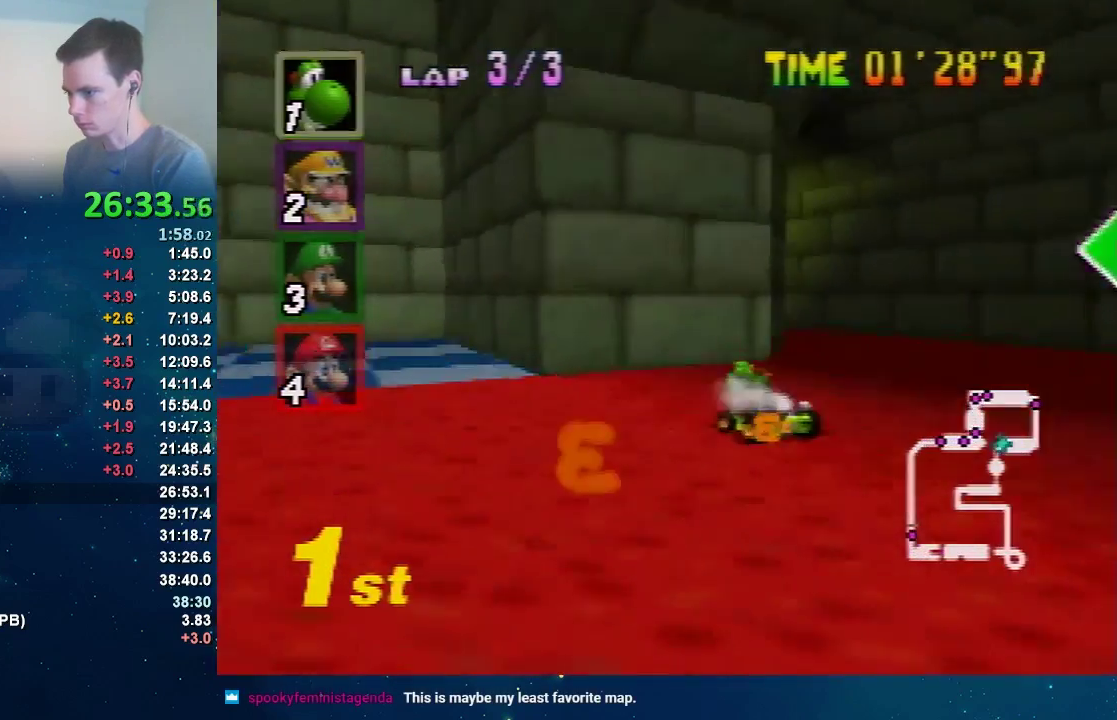
{"buttons": [], "left_stick": "right", "events": [[434, "left_stick", "right"]]}
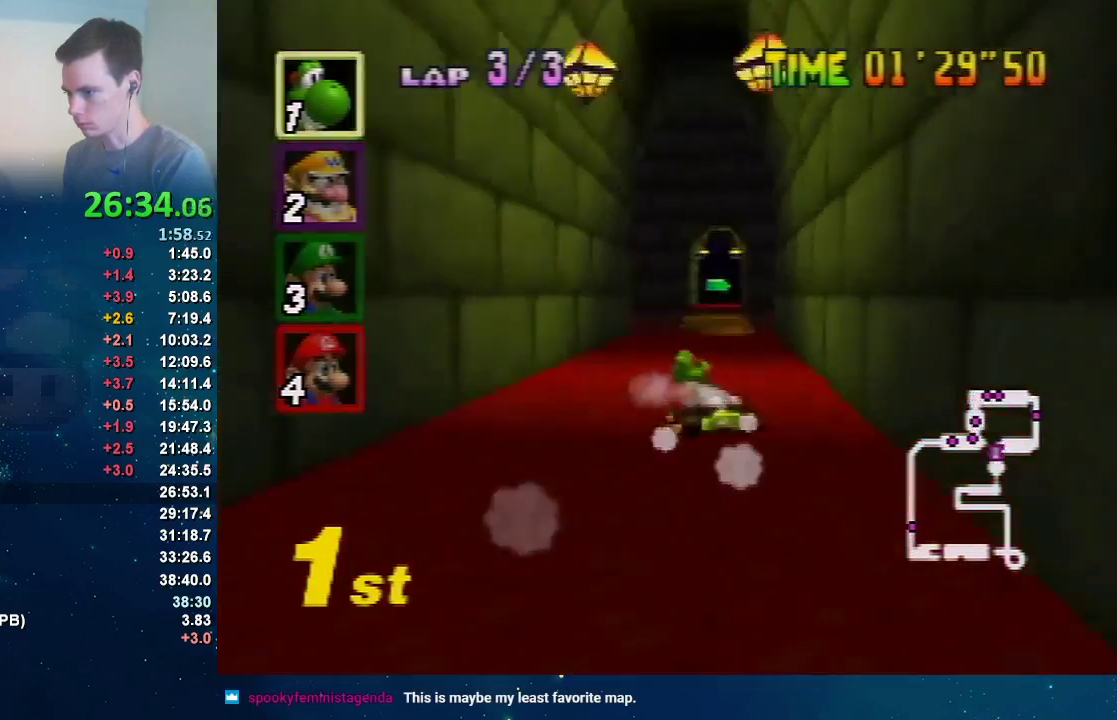
{"buttons": [], "left_stick": "left", "events": [[167, "left_stick", "left"], [234, "left_stick", "center"], [467, "left_stick", "left"]]}
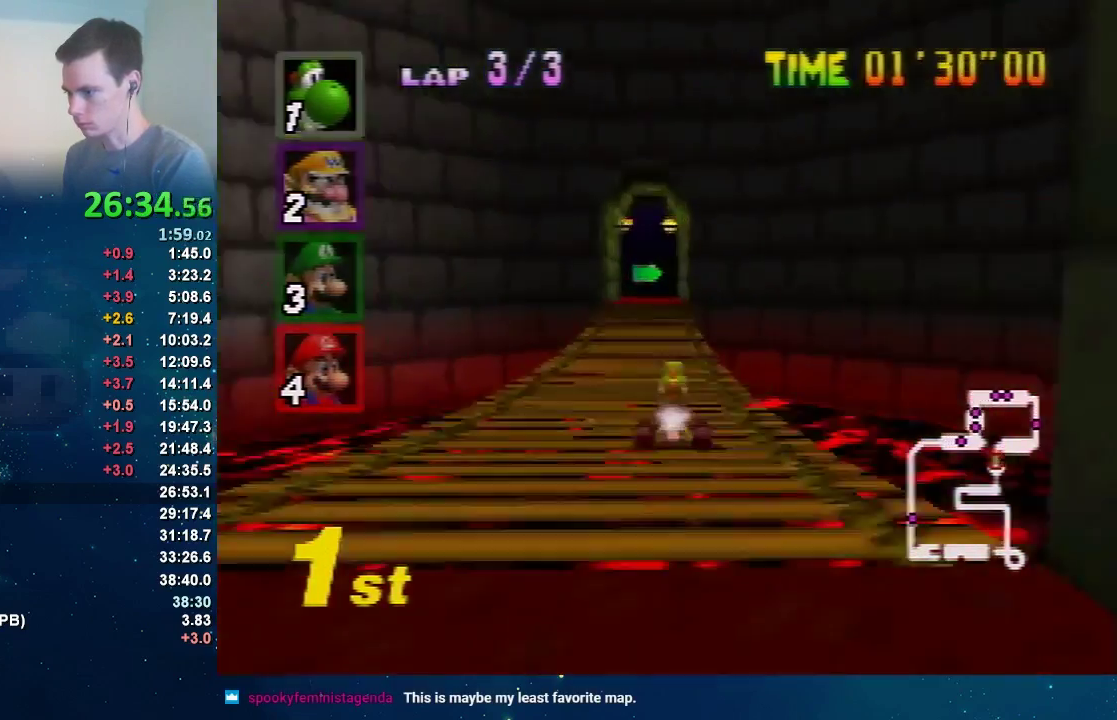
{"buttons": [], "left_stick": "right", "events": [[167, "left_stick", "center"], [267, "left_stick", "right"], [333, "left_stick", "center"], [400, "left_stick", "right"]]}
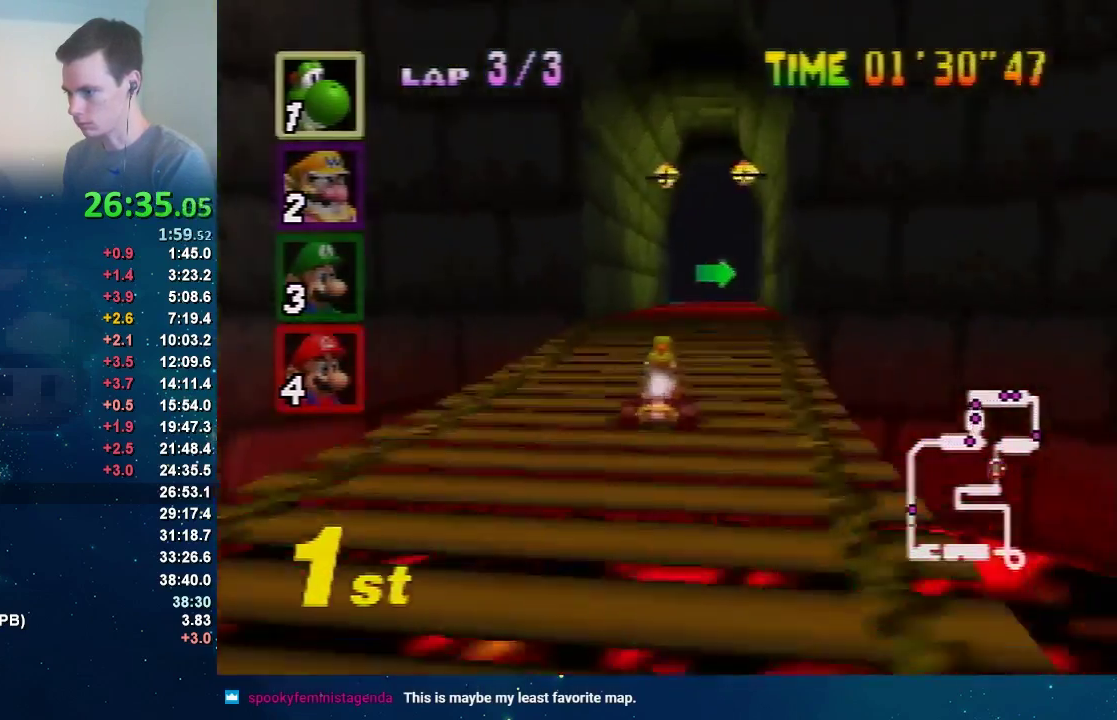
{"buttons": [], "left_stick": "right", "events": []}
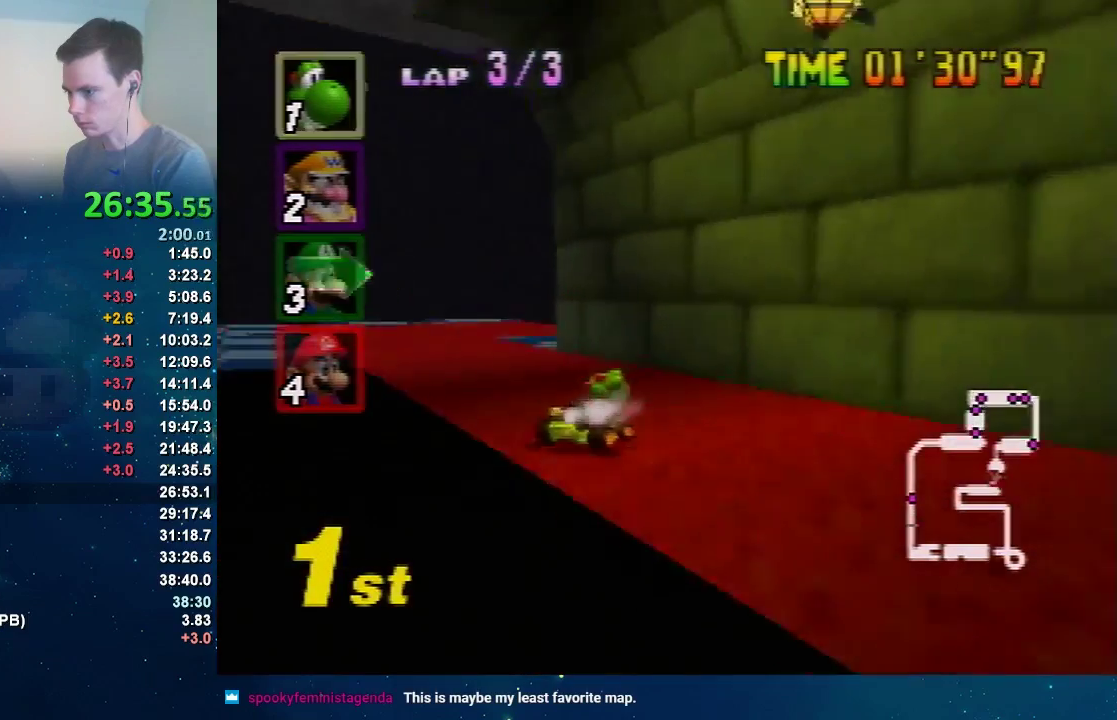
{"buttons": [], "left_stick": "right", "events": []}
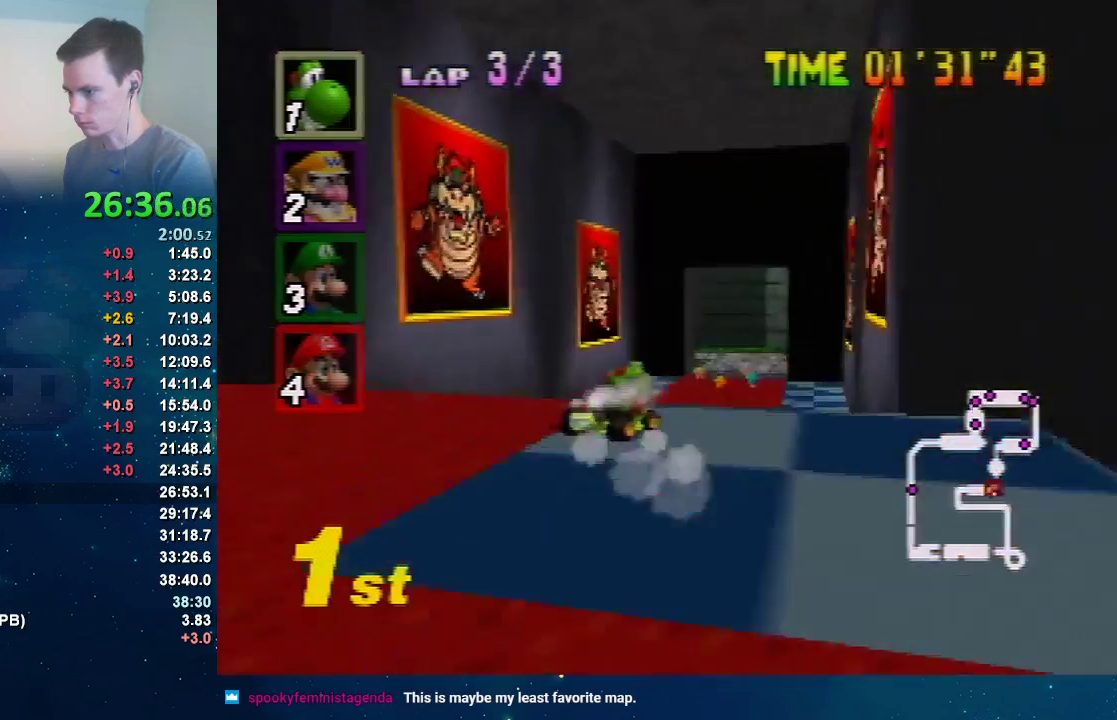
{"buttons": [], "left_stick": "left", "events": [[100, "left_stick", "center"], [334, "left_stick", "left"]]}